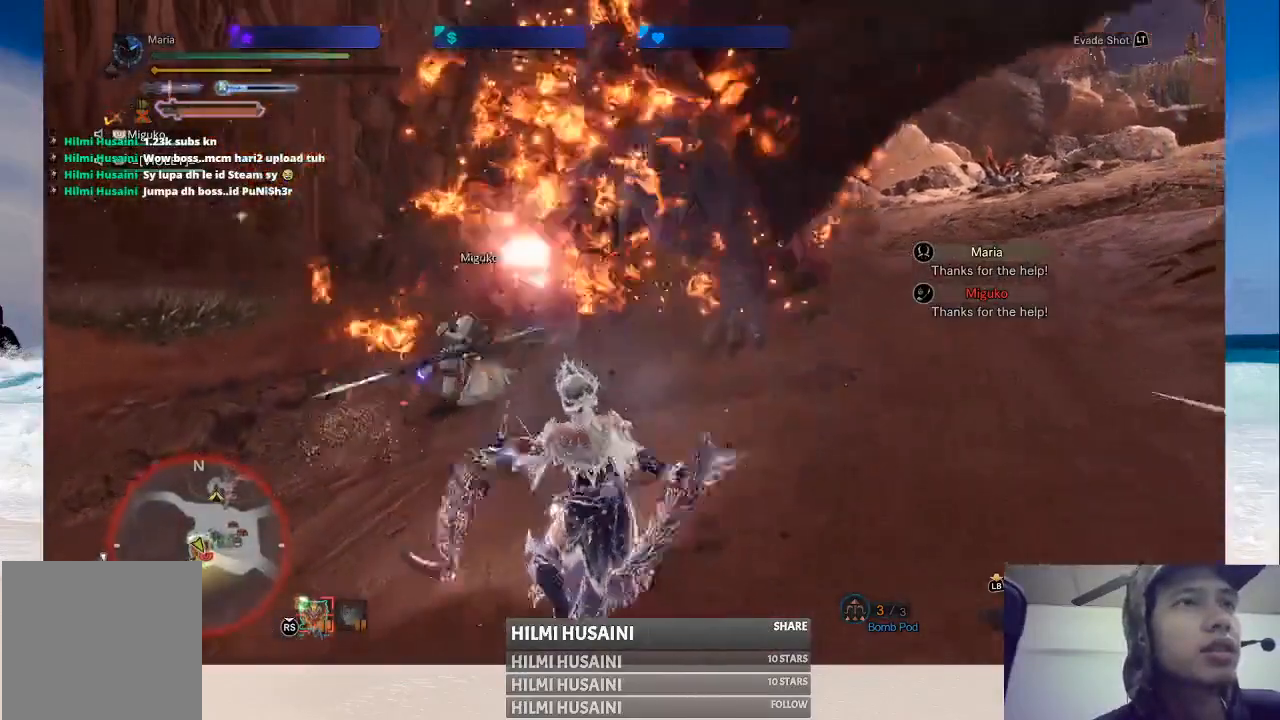
Gameplay with a controller (Xbox layout); each line is a JSON object with the inputs held at the frame after it. "events" lists button and stick changes between this image and that frame as [ms after this image, input, new state], when the widget could be followed in between. Not read: L1 L3 R1 R3.
{"buttons": ["A"], "left_stick": "up-right", "right_stick": "center", "events": [[67, "A", "up"], [133, "A", "down"], [233, "A", "up"], [300, "A", "down"], [417, "A", "up"], [467, "A", "down"]]}
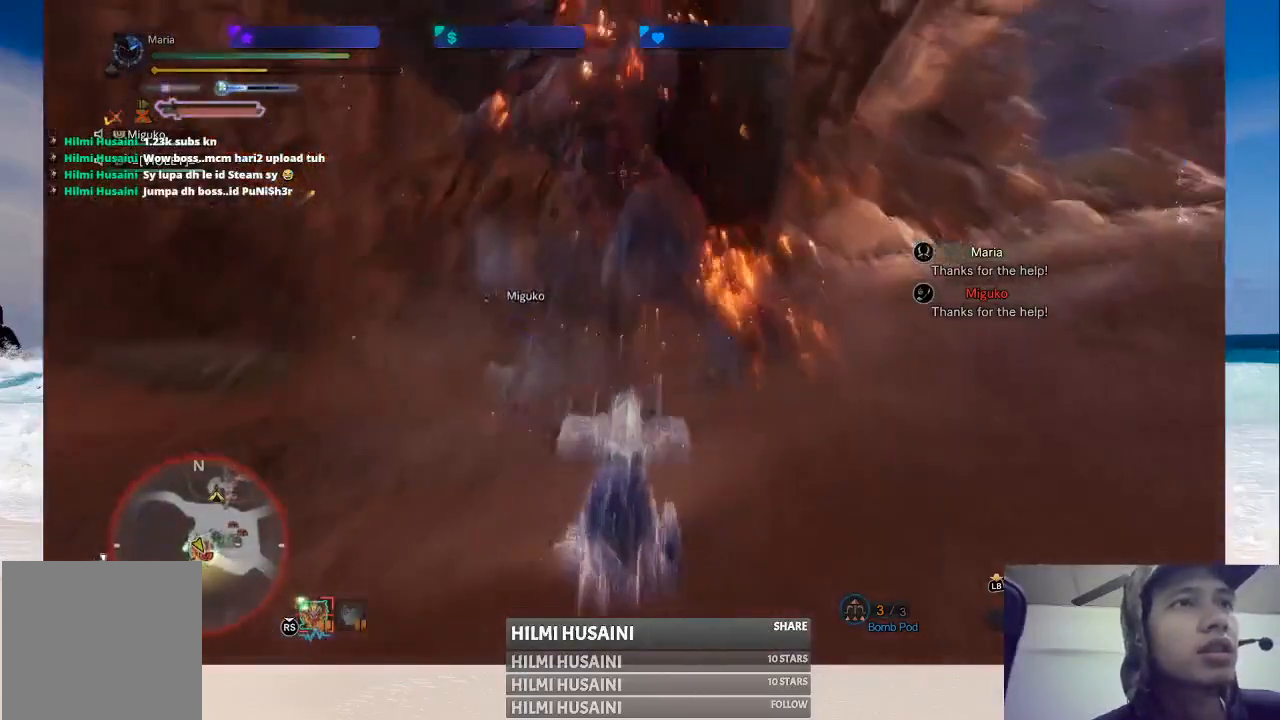
{"buttons": [], "left_stick": "right", "right_stick": "center", "events": [[67, "A", "up"], [150, "A", "down"], [250, "A", "up"], [317, "A", "down"], [417, "A", "up"], [450, "left_stick", "right"]]}
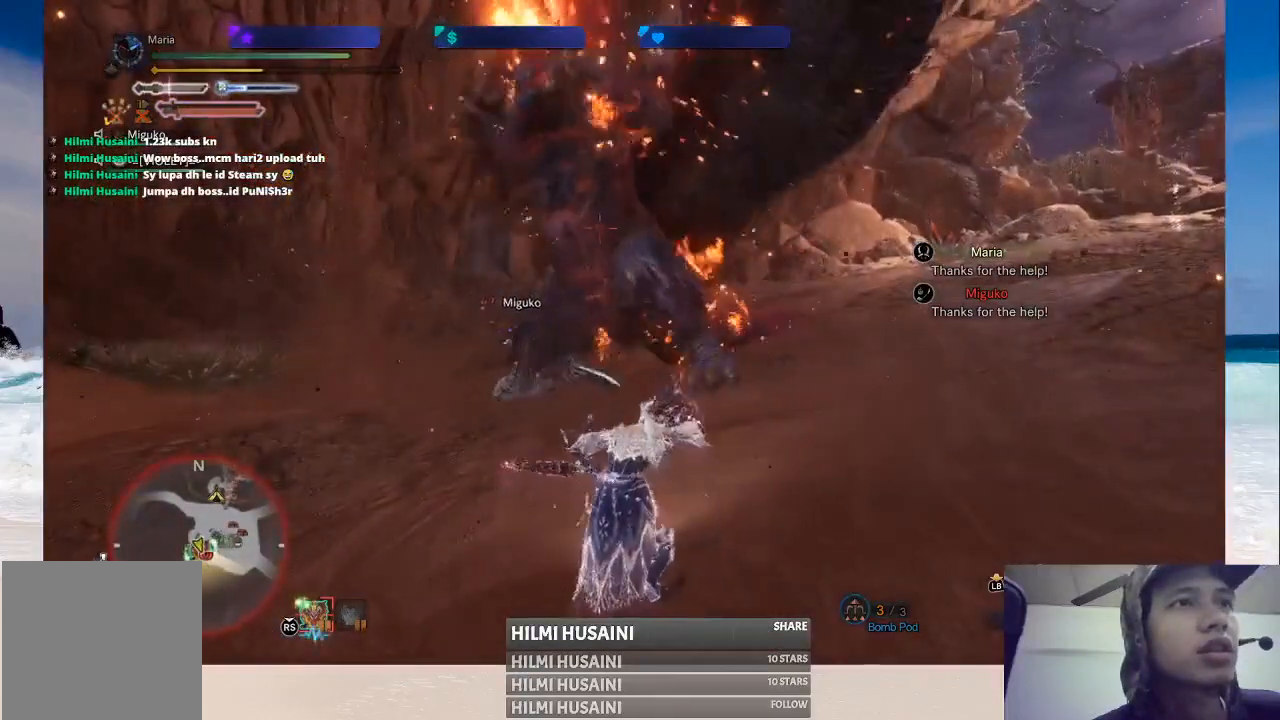
{"buttons": ["A"], "left_stick": "down-right", "right_stick": "center", "events": [[300, "left_stick", "down-right"], [450, "A", "down"]]}
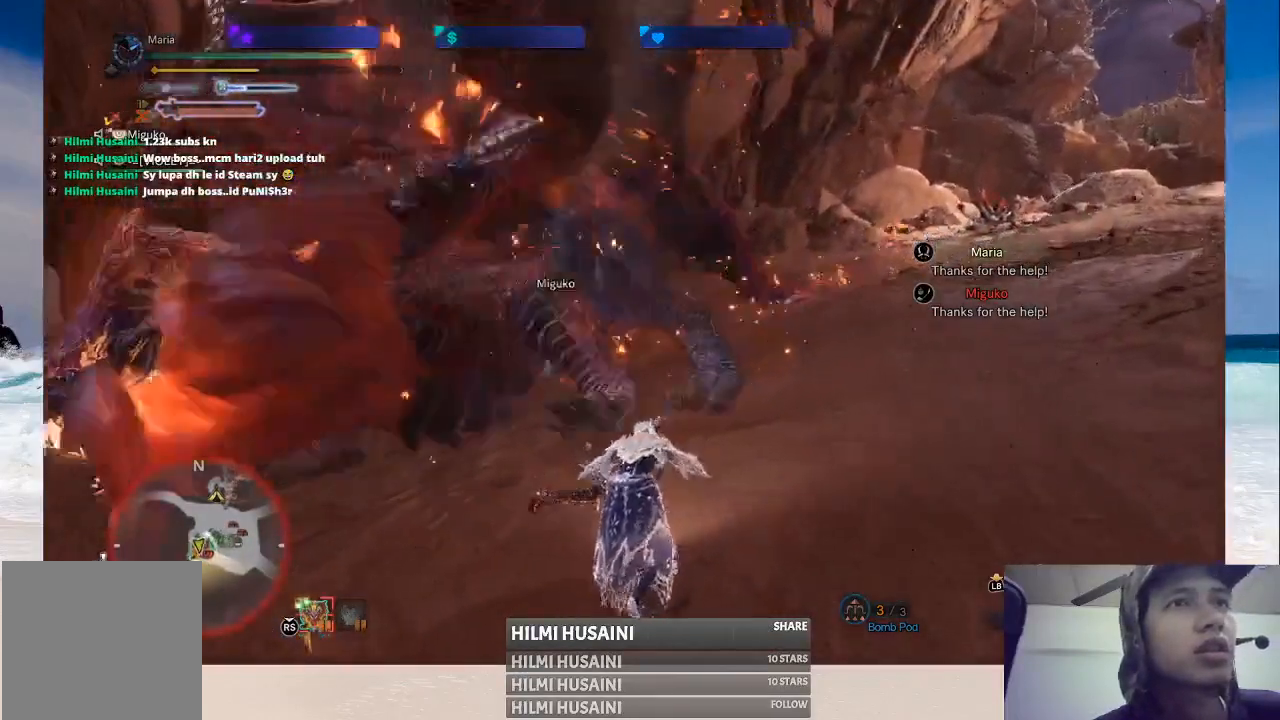
{"buttons": ["A"], "left_stick": "down-right", "right_stick": "center", "events": [[67, "A", "up"], [150, "A", "down"], [217, "A", "up"], [300, "A", "down"], [400, "A", "up"], [467, "A", "down"]]}
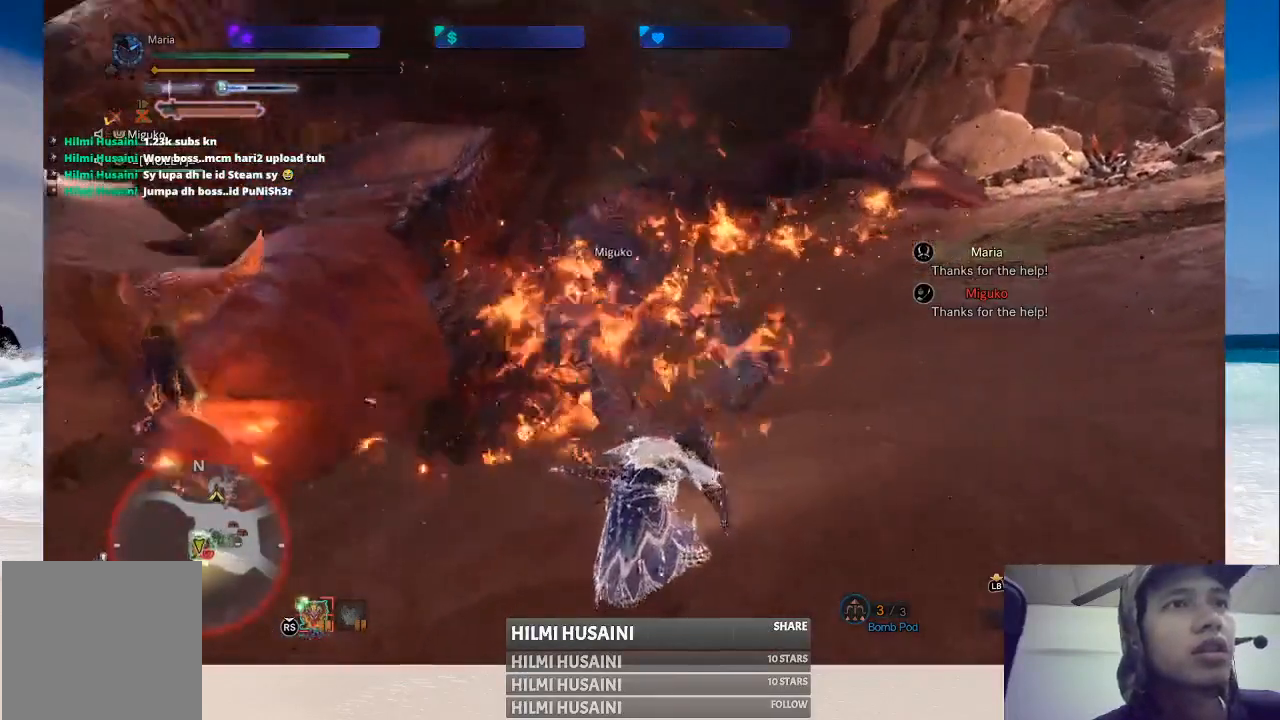
{"buttons": ["A"], "left_stick": "down-right", "right_stick": "center", "events": [[50, "A", "up"], [133, "A", "down"], [217, "A", "up"], [283, "A", "down"], [383, "A", "up"], [450, "A", "down"]]}
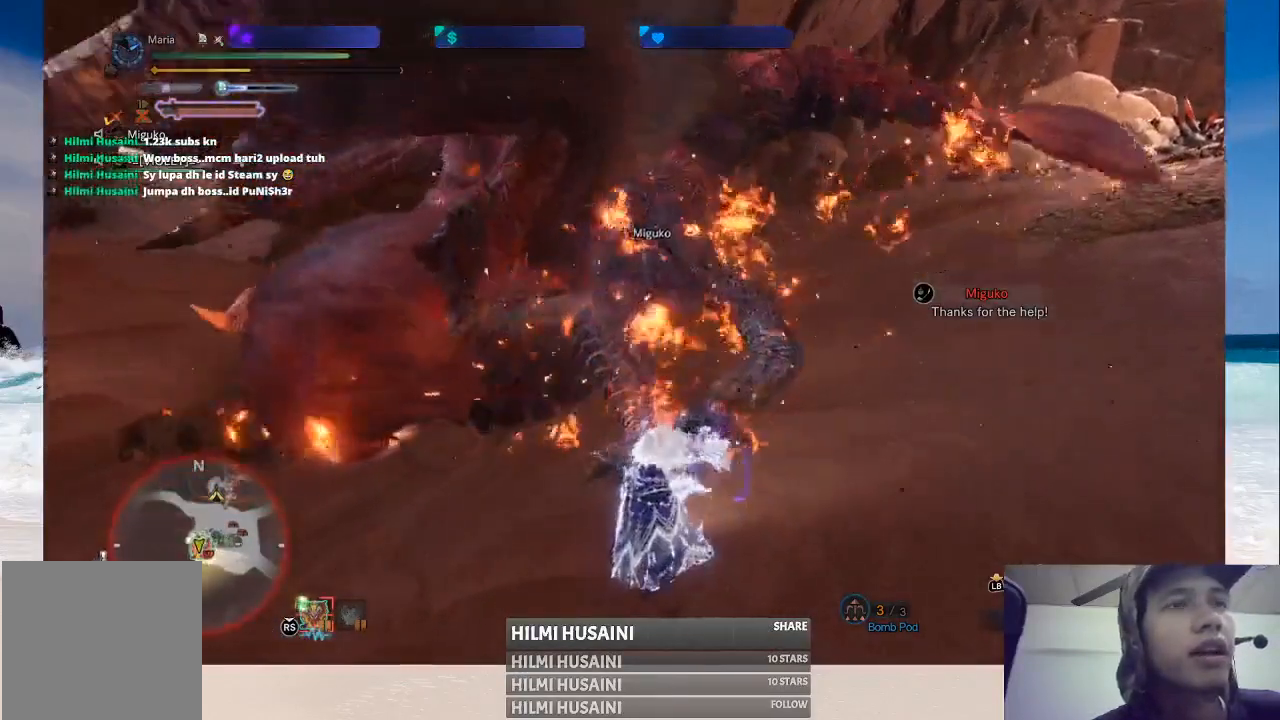
{"buttons": ["A"], "left_stick": "down-right", "right_stick": "center", "events": [[50, "A", "up"], [117, "A", "down"], [233, "A", "up"], [283, "A", "down"], [400, "A", "up"], [467, "A", "down"]]}
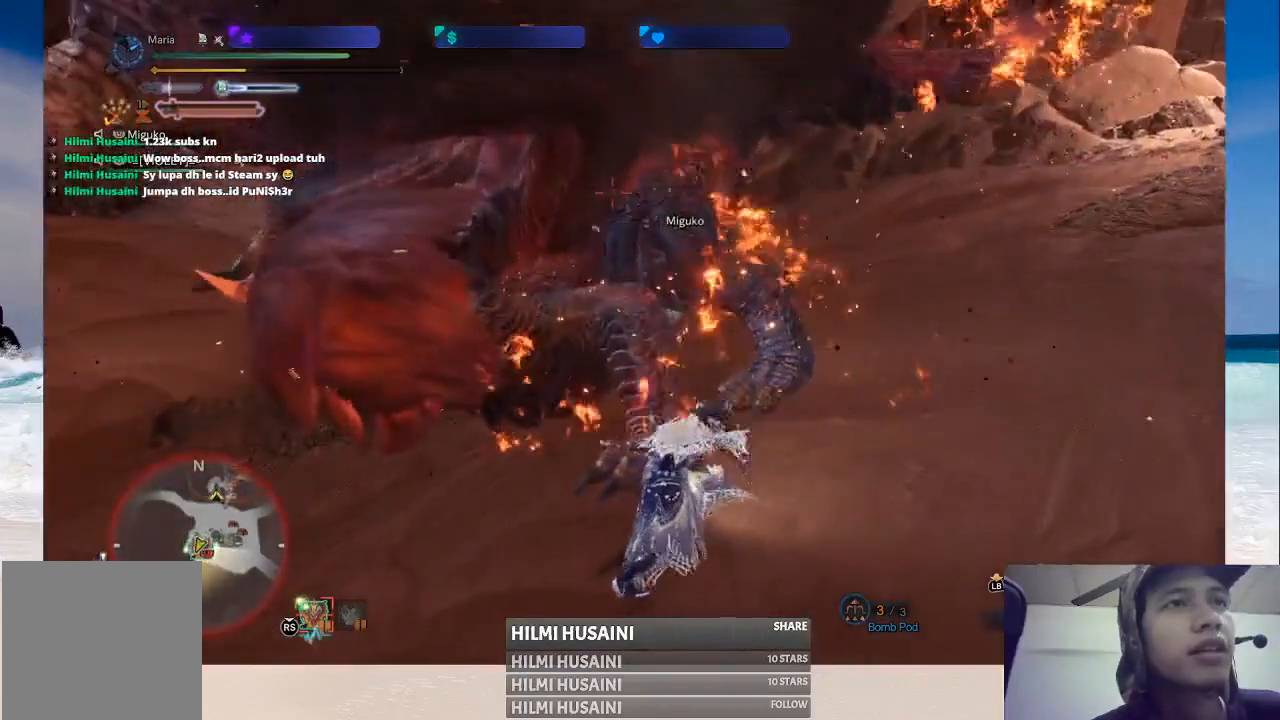
{"buttons": ["A"], "left_stick": "down-right", "right_stick": "center", "events": [[67, "A", "up"], [117, "A", "down"], [200, "A", "up"], [300, "A", "down"], [417, "A", "up"], [467, "A", "down"]]}
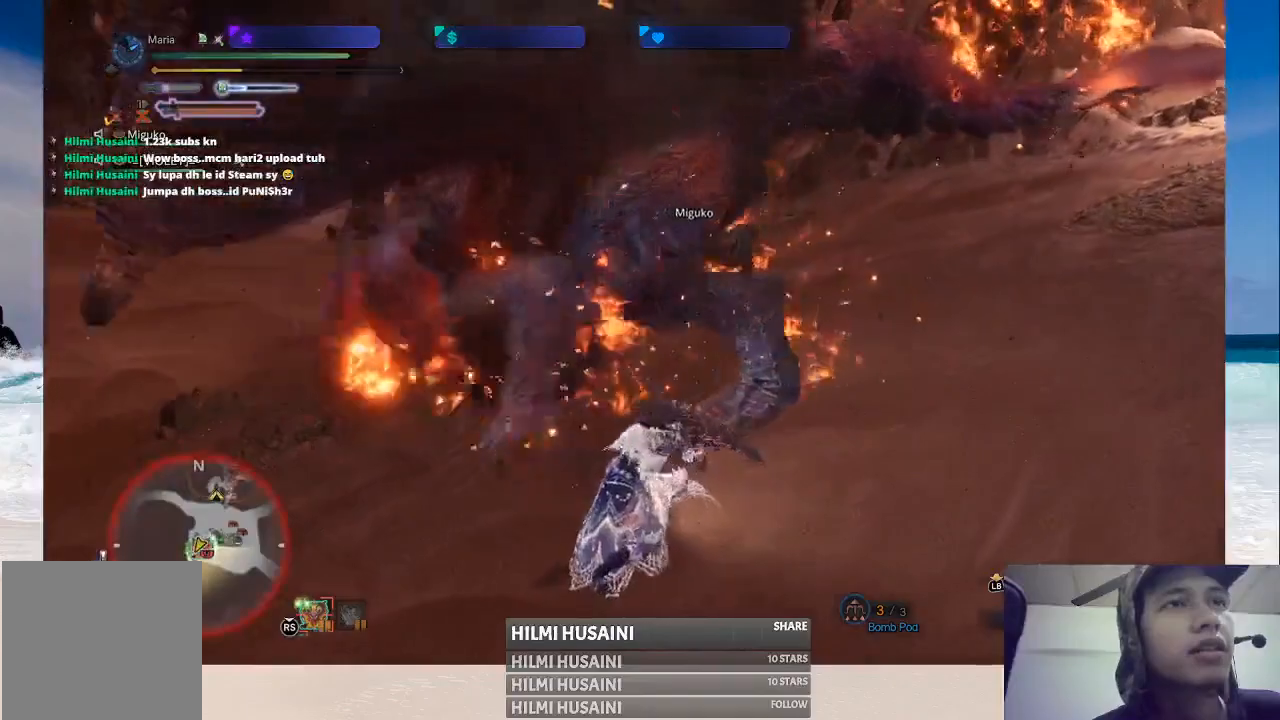
{"buttons": ["A"], "left_stick": "down-right", "right_stick": "center", "events": [[67, "A", "up"], [150, "A", "down"], [217, "A", "up"], [317, "A", "down"], [383, "A", "up"], [467, "A", "down"]]}
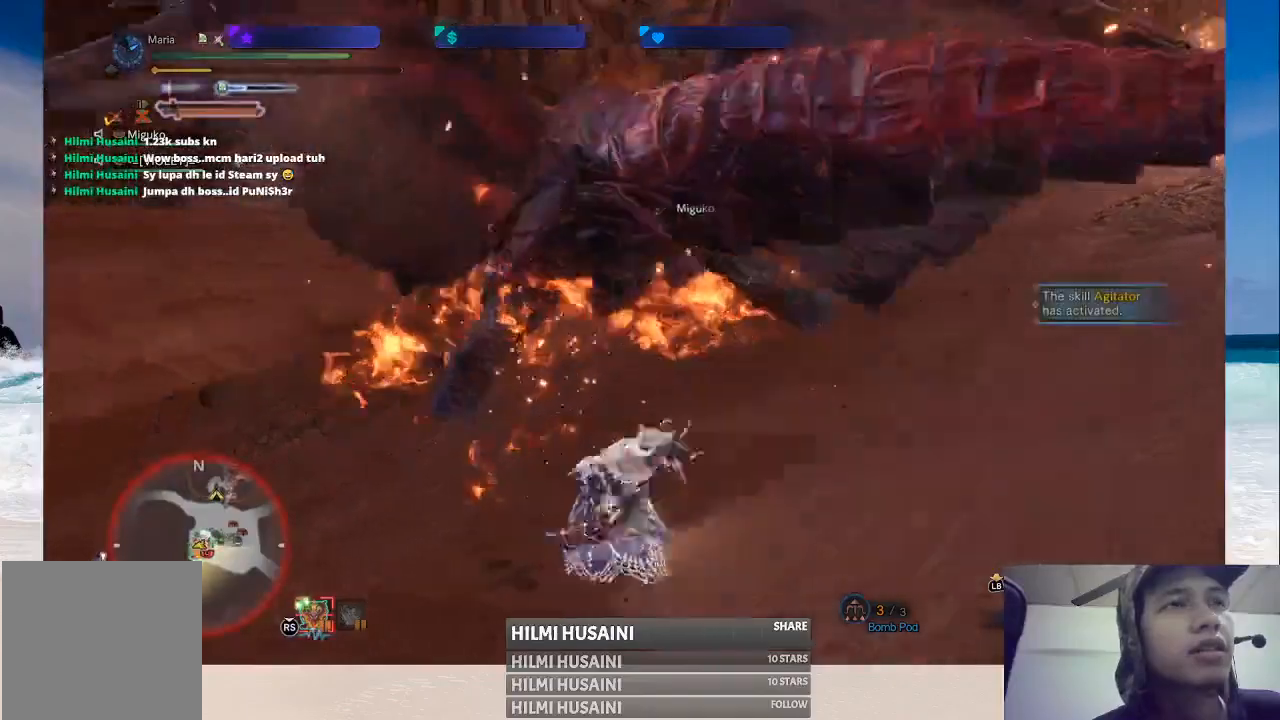
{"buttons": [], "left_stick": "down-right", "right_stick": "center", "events": [[67, "A", "up"], [150, "A", "down"], [233, "A", "up"]]}
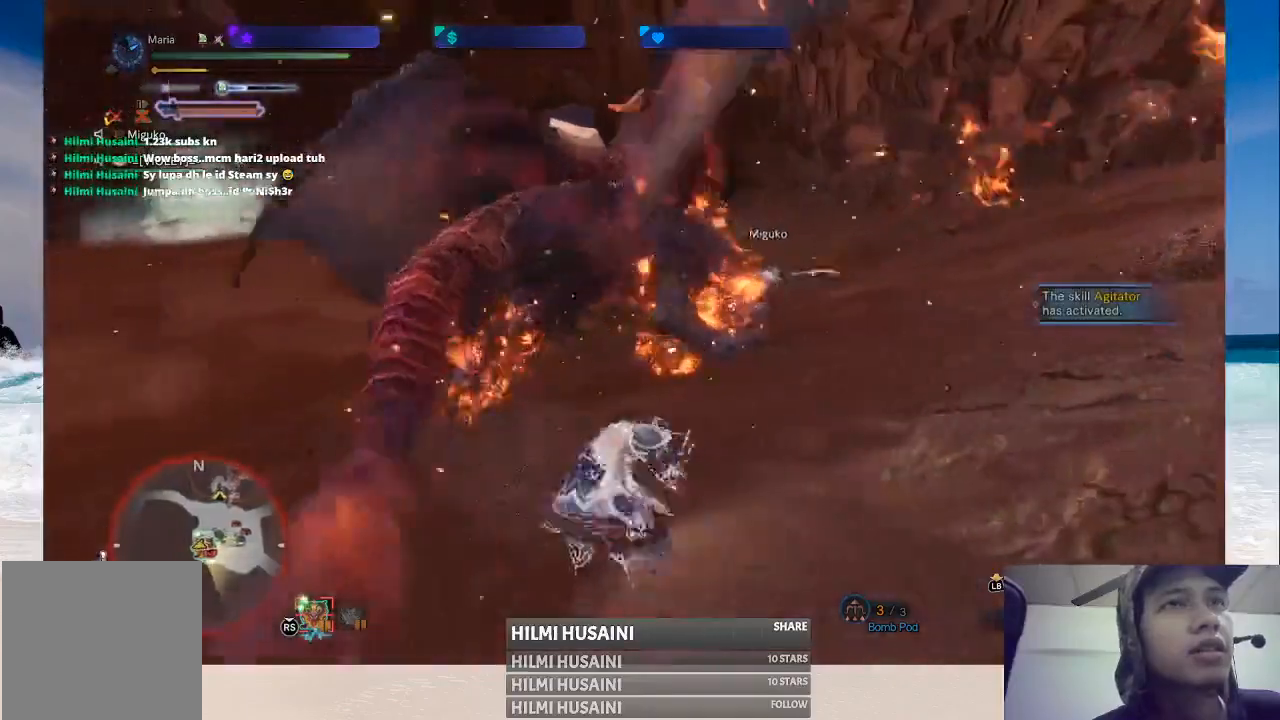
{"buttons": [], "left_stick": "down-right", "right_stick": "center", "events": []}
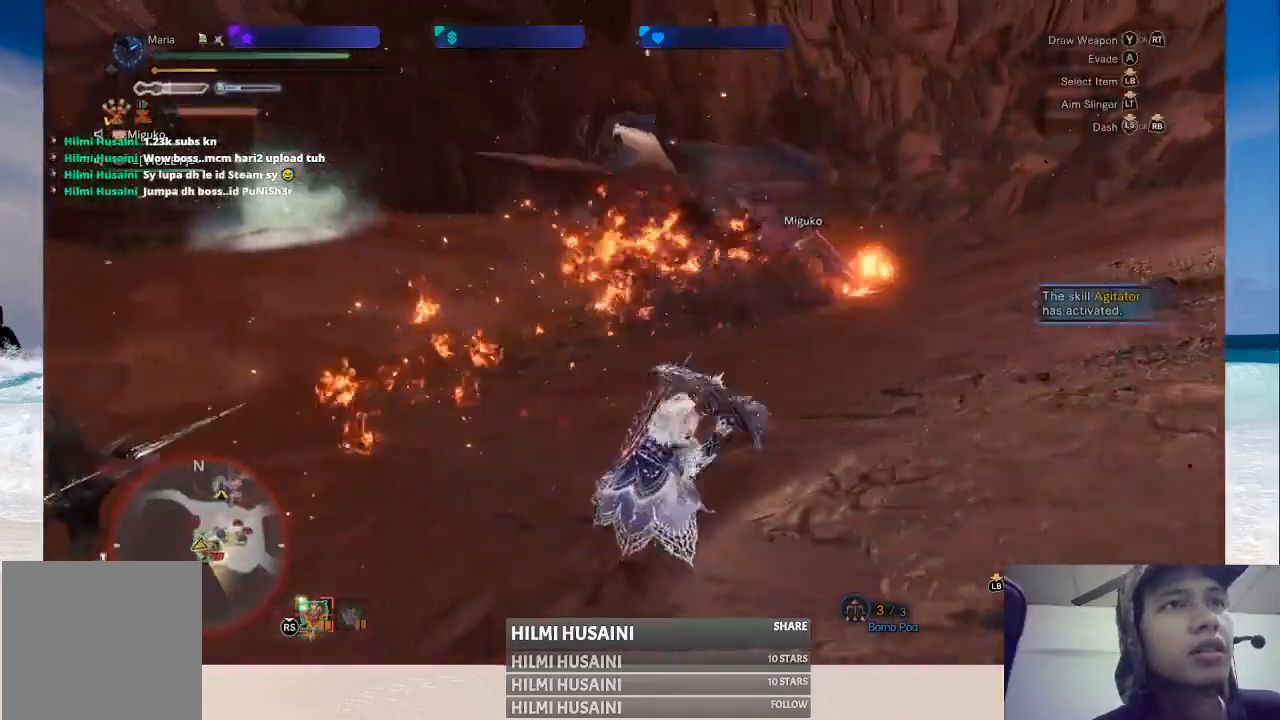
{"buttons": [], "left_stick": "down", "right_stick": "center", "events": [[233, "left_stick", "down"]]}
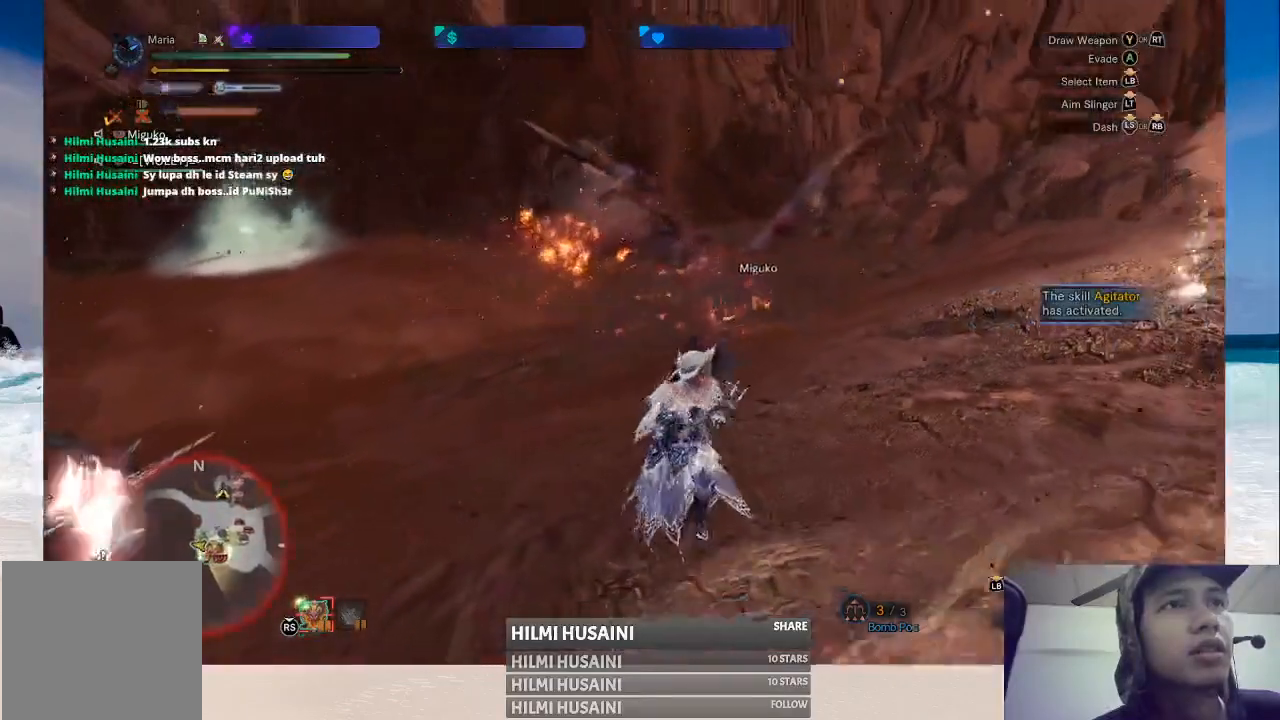
{"buttons": [], "left_stick": "down", "right_stick": "center", "events": []}
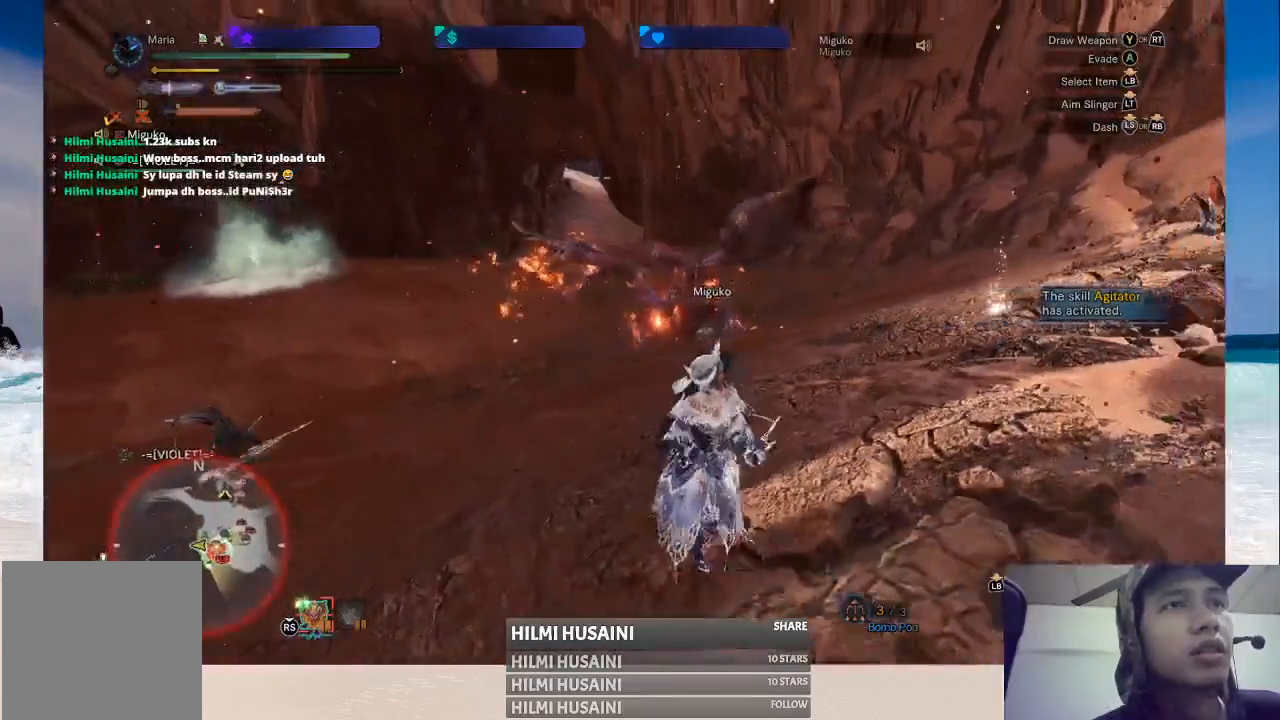
{"buttons": [], "left_stick": "center", "right_stick": "center", "events": [[383, "left_stick", "center"]]}
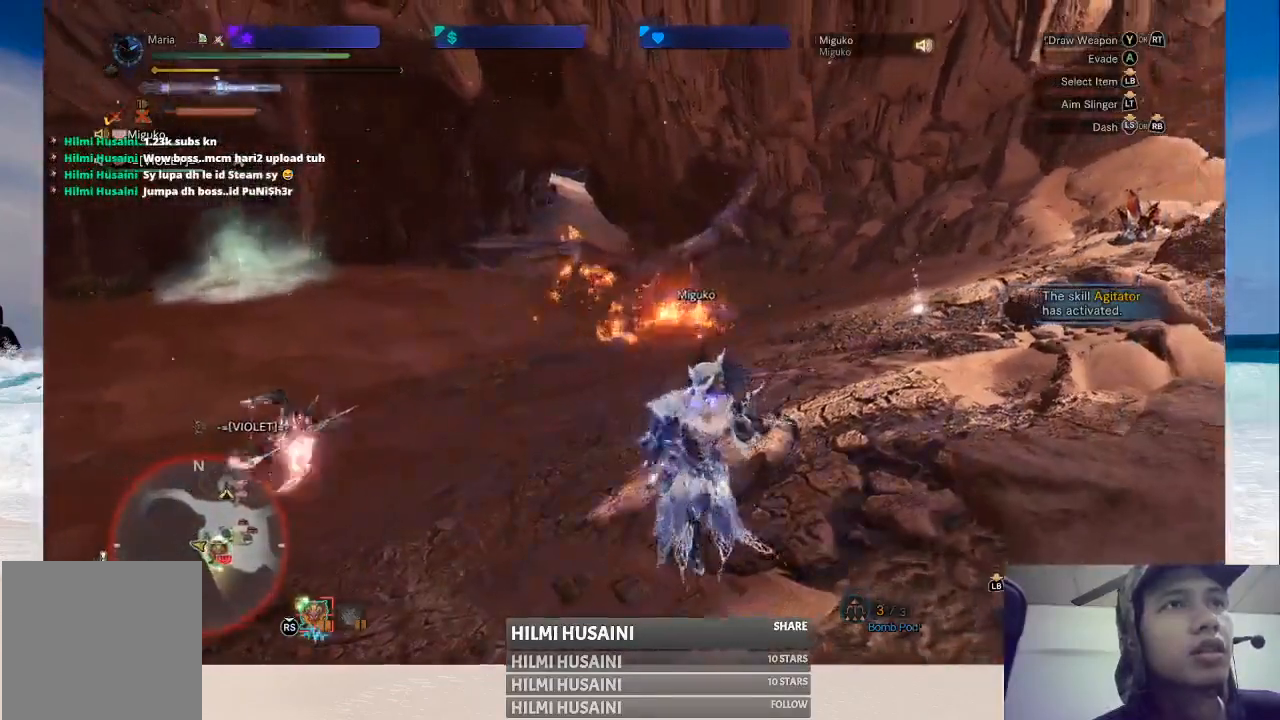
{"buttons": [], "left_stick": "up-right", "right_stick": "center", "events": [[117, "left_stick", "right"], [500, "left_stick", "up-right"]]}
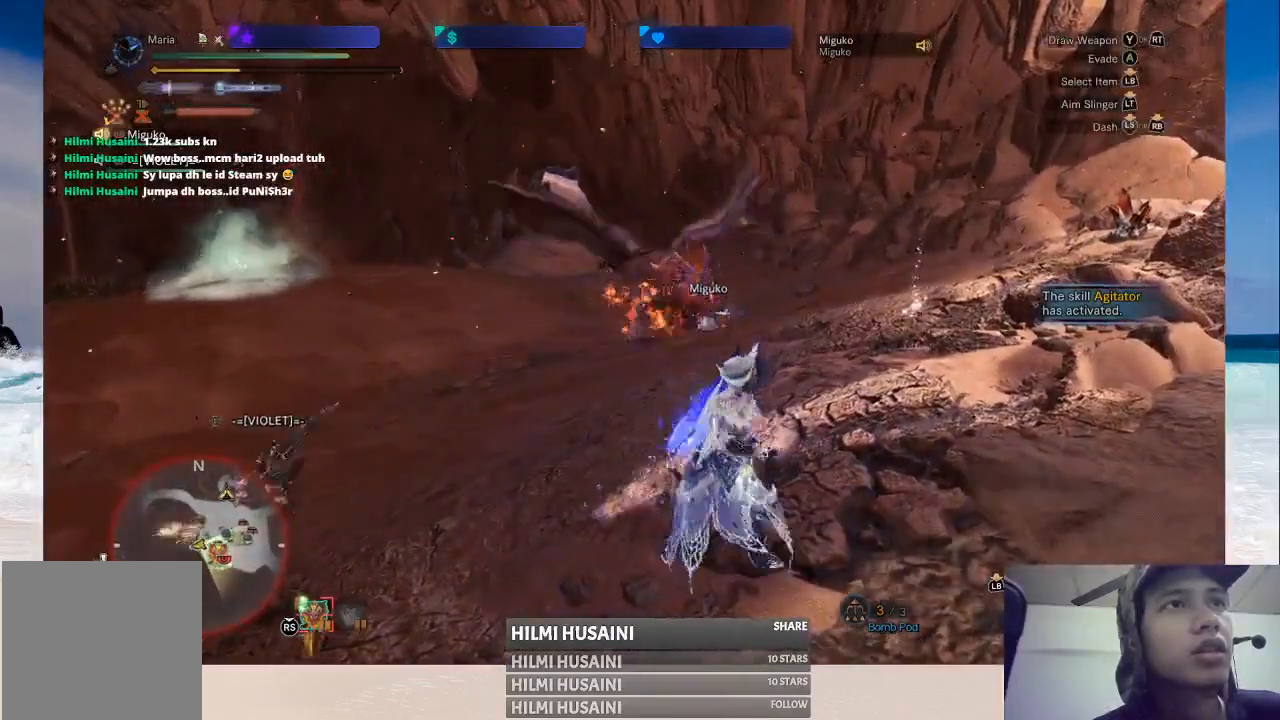
{"buttons": [], "left_stick": "up-right", "right_stick": "center", "events": []}
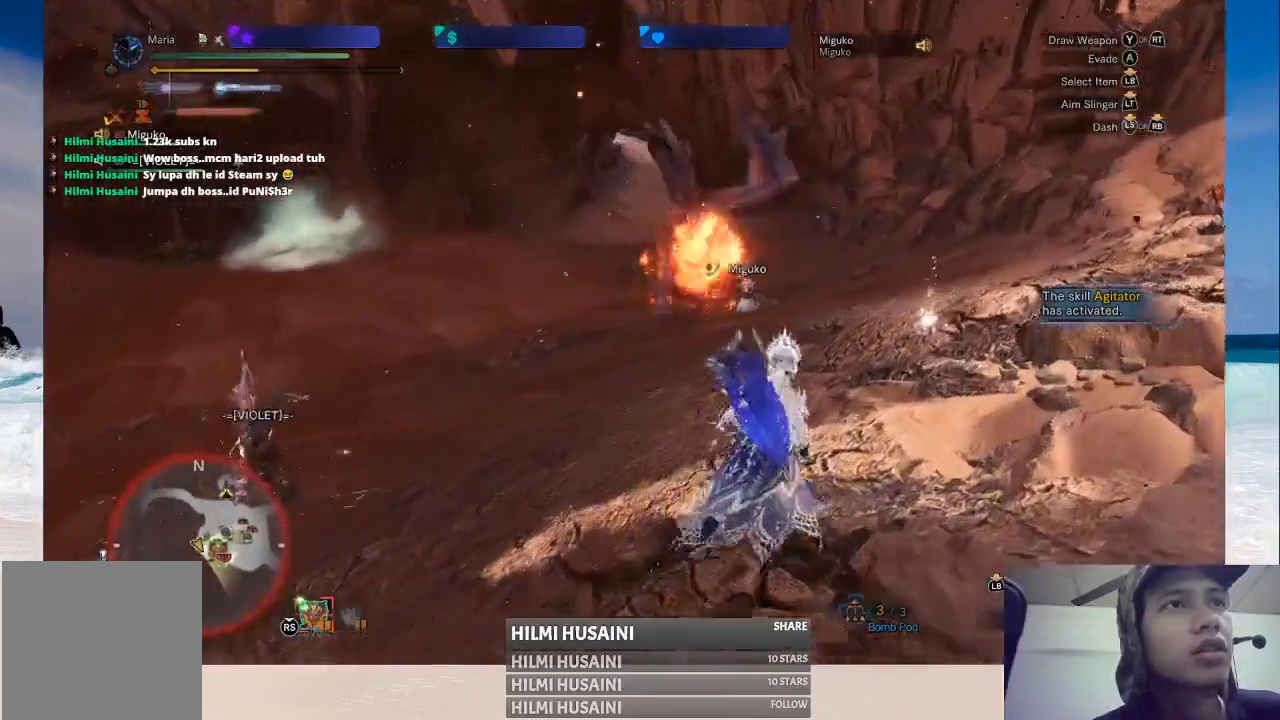
{"buttons": [], "left_stick": "right", "right_stick": "center", "events": [[333, "left_stick", "right"]]}
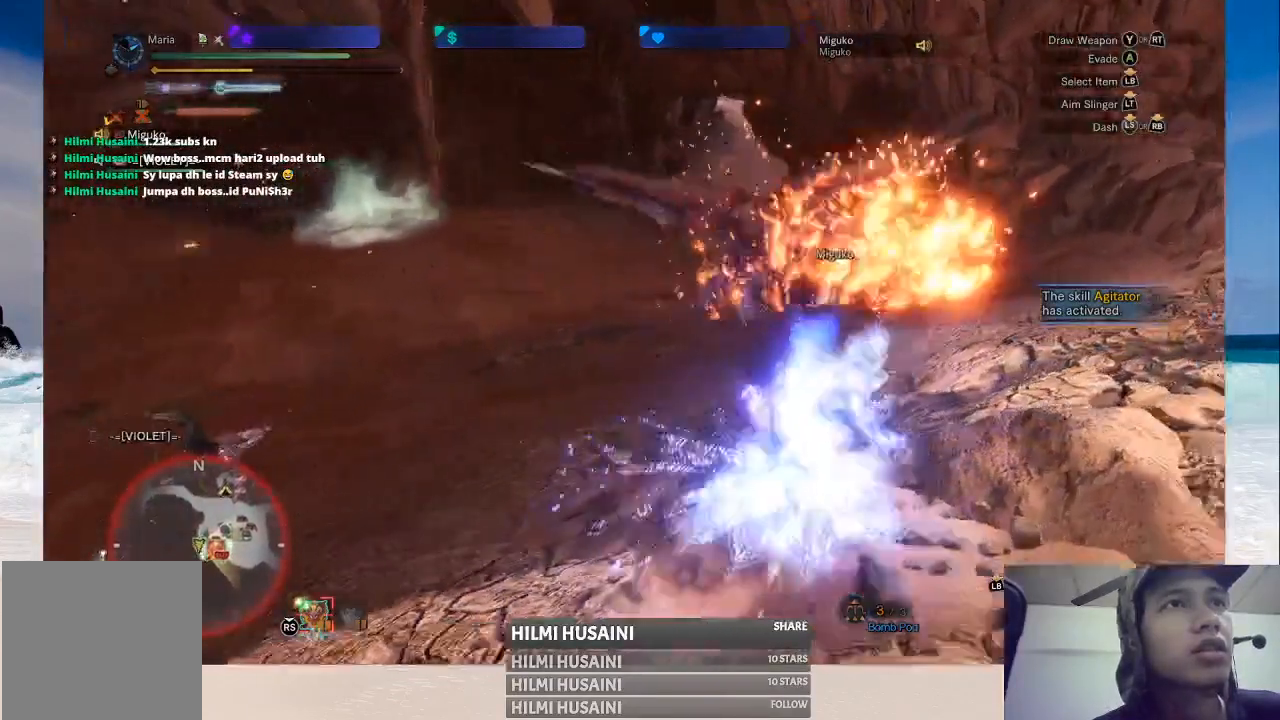
{"buttons": [], "left_stick": "up-left", "right_stick": "center", "events": [[50, "left_stick", "center"], [100, "left_stick", "down"], [183, "left_stick", "down-left"], [317, "left_stick", "left"], [417, "left_stick", "up-left"]]}
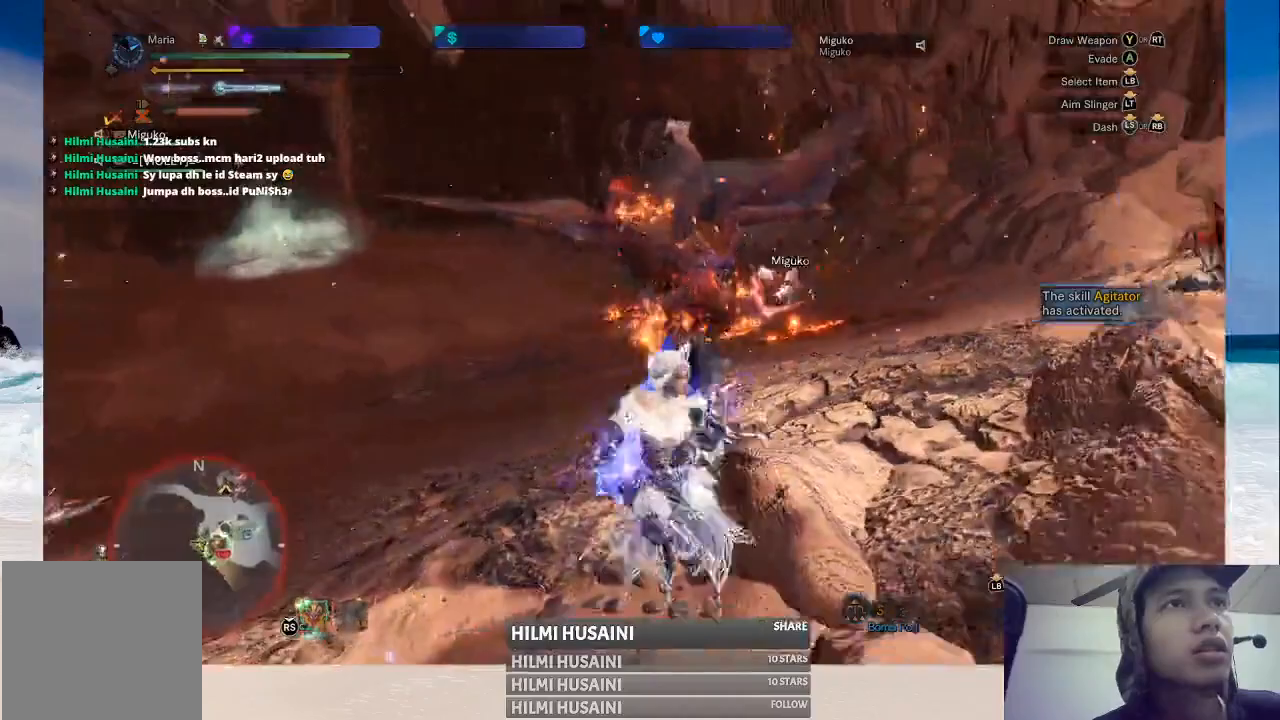
{"buttons": [], "left_stick": "up", "right_stick": "center", "events": [[17, "left_stick", "up"]]}
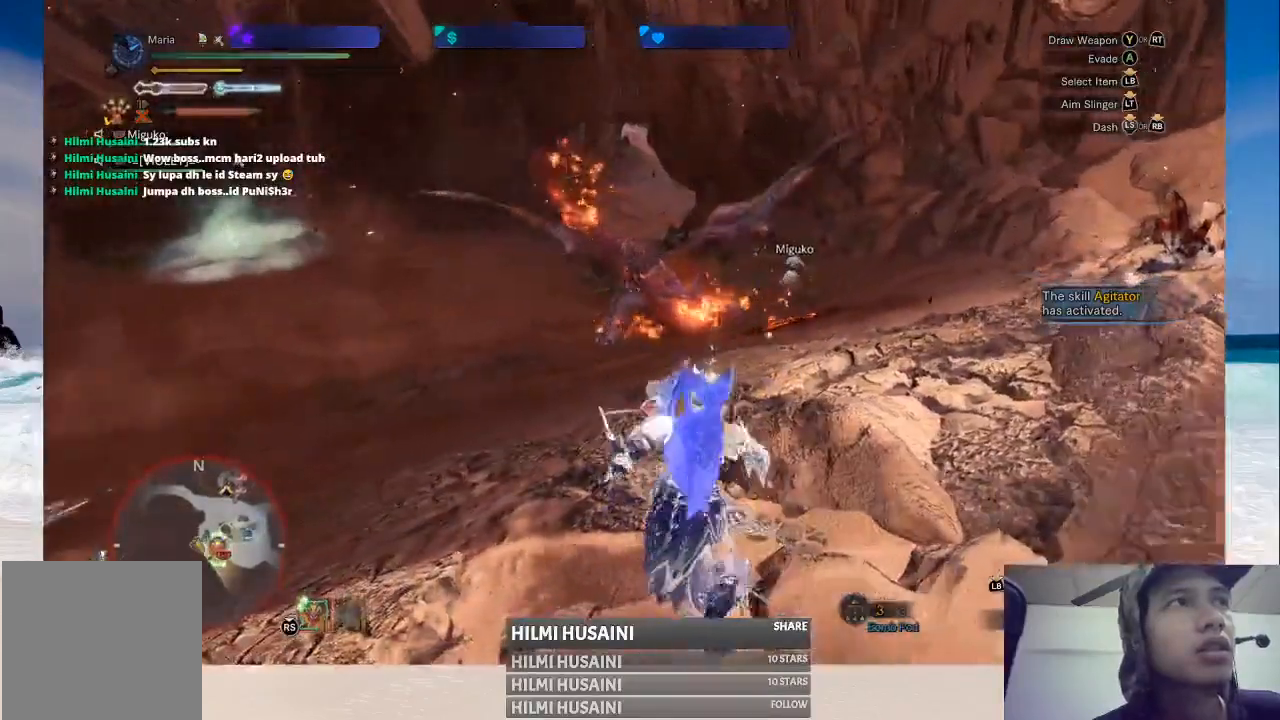
{"buttons": [], "left_stick": "up", "right_stick": "center", "events": []}
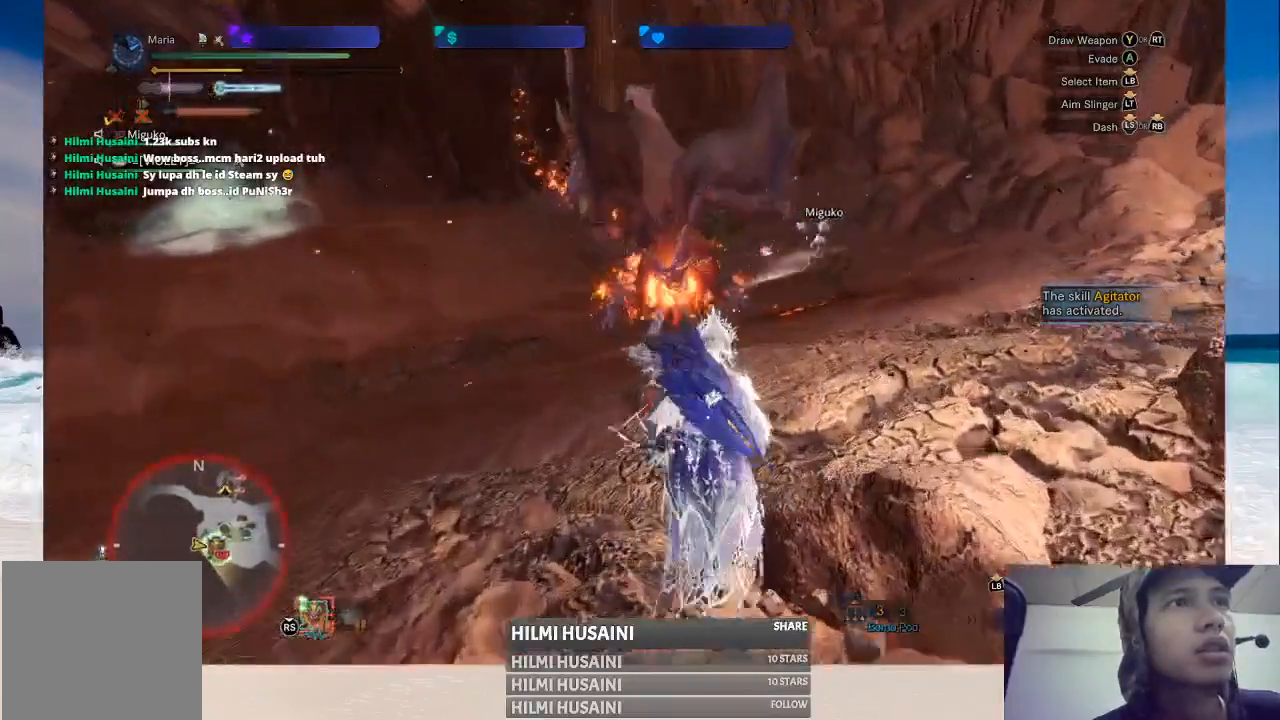
{"buttons": ["B"], "left_stick": "up", "right_stick": "center", "events": [[167, "B", "down"], [267, "B", "up"], [317, "B", "down"]]}
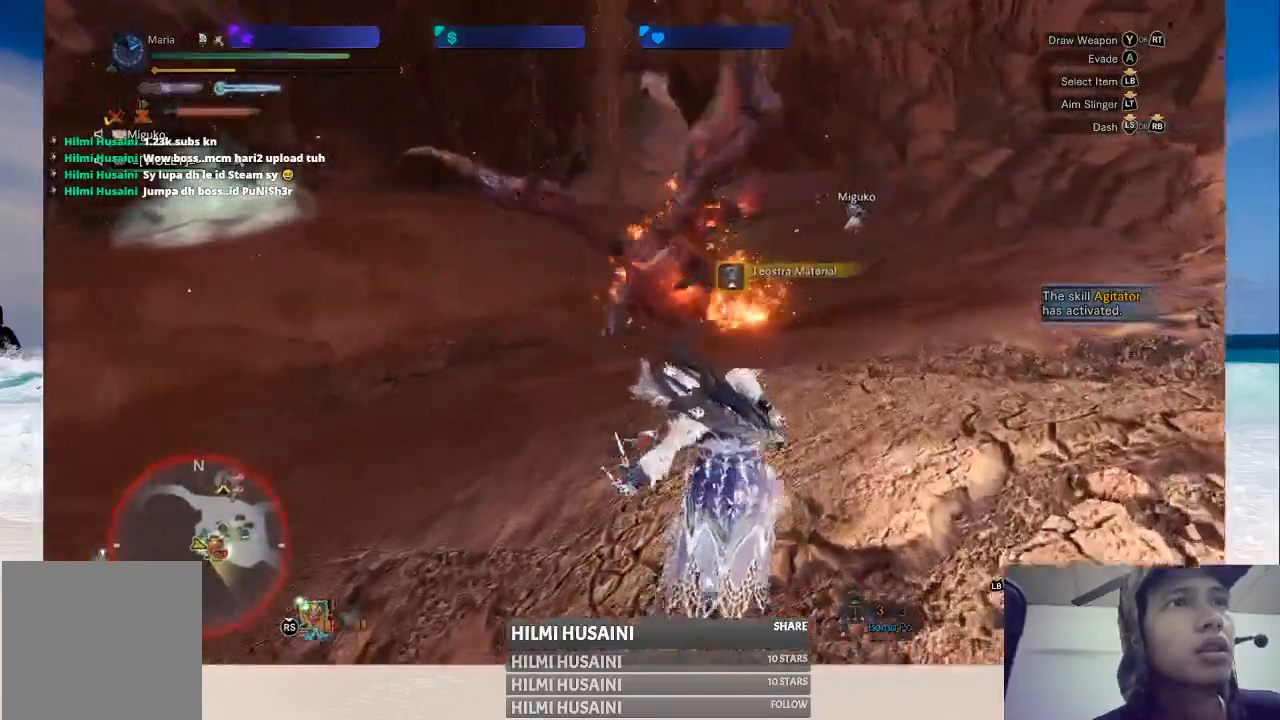
{"buttons": [], "left_stick": "left", "right_stick": "center", "events": [[50, "B", "up"], [117, "B", "down"], [167, "left_stick", "left"], [217, "B", "up"]]}
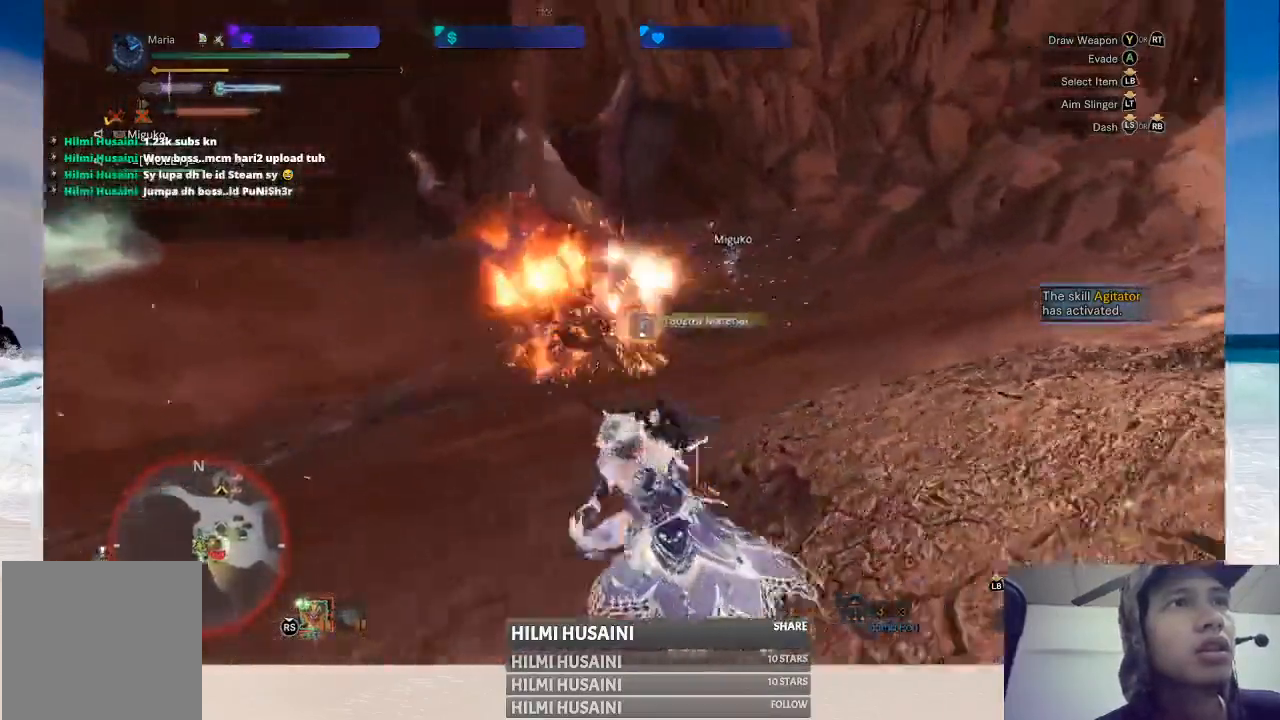
{"buttons": [], "left_stick": "left", "right_stick": "center", "events": []}
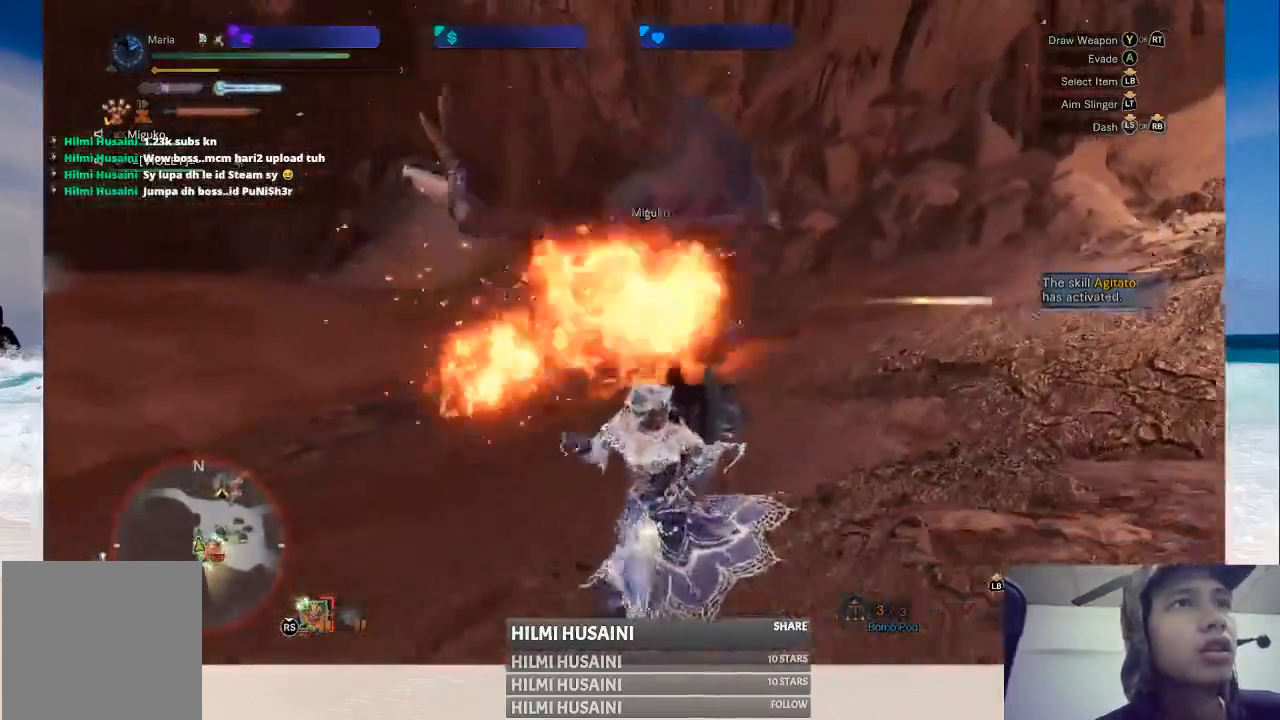
{"buttons": [], "left_stick": "left", "right_stick": "center", "events": []}
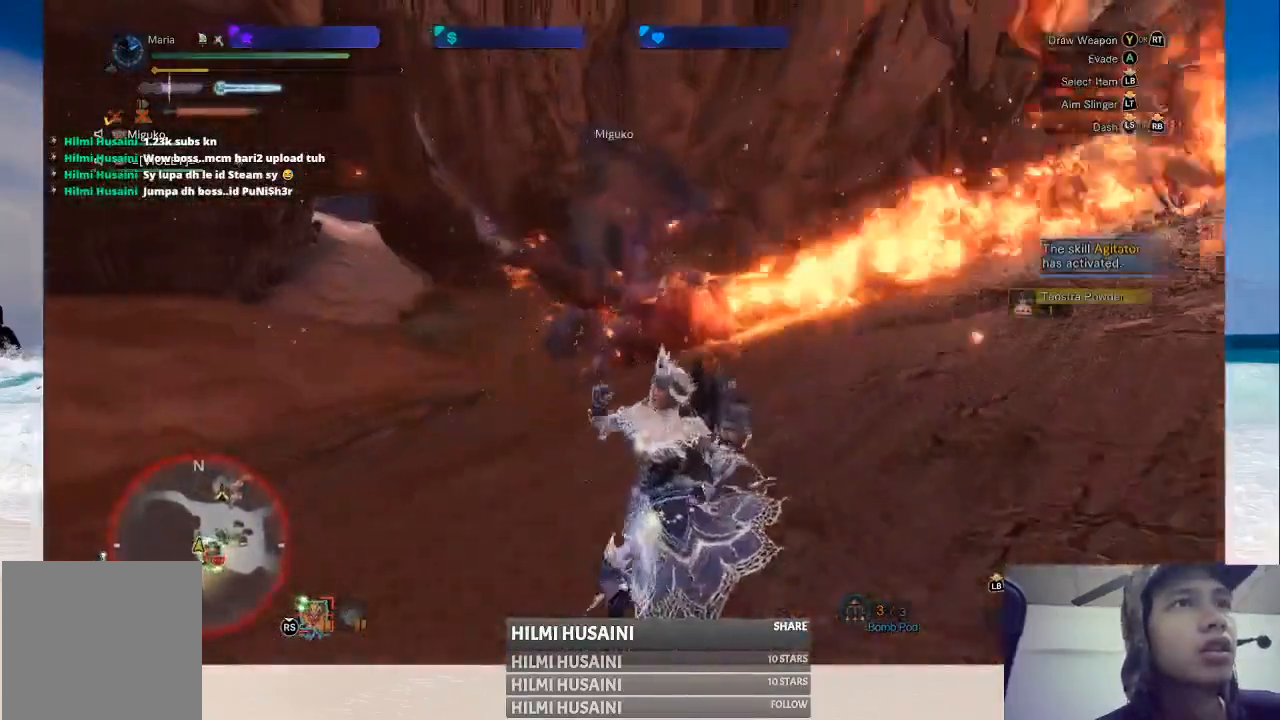
{"buttons": [], "left_stick": "left", "right_stick": "center", "events": []}
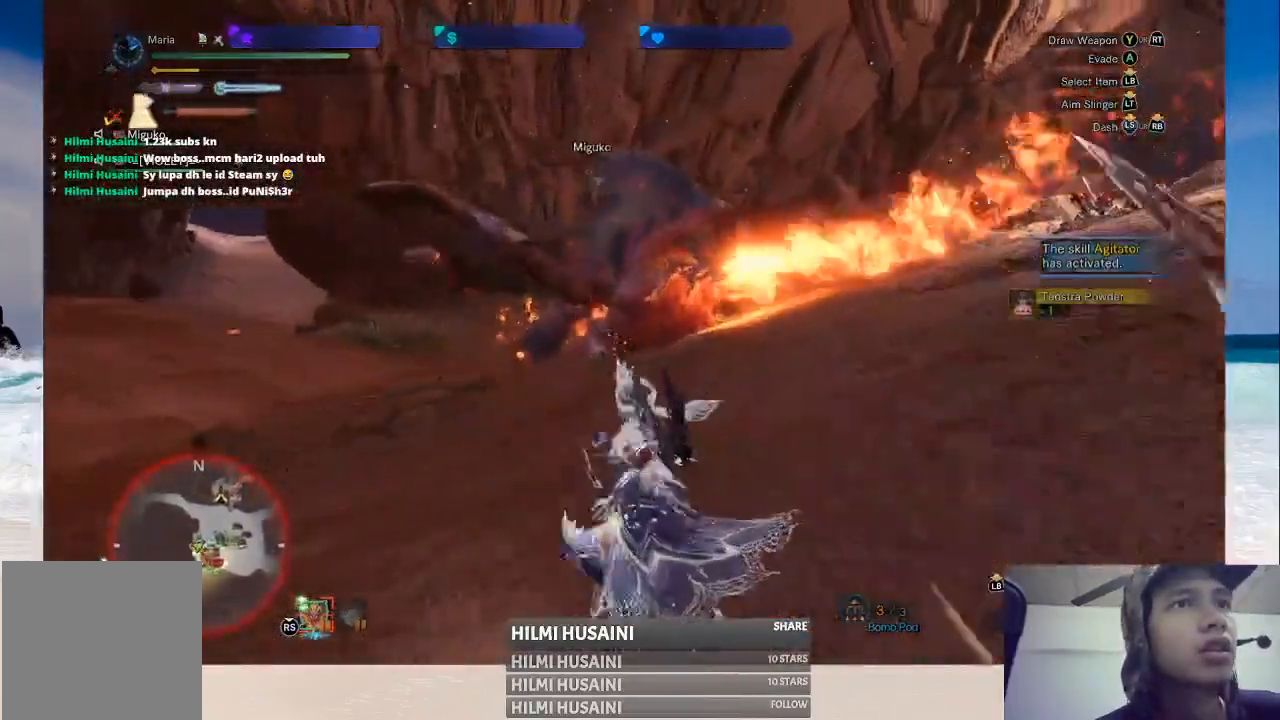
{"buttons": [], "left_stick": "up-left", "right_stick": "center", "events": [[17, "left_stick", "up-left"]]}
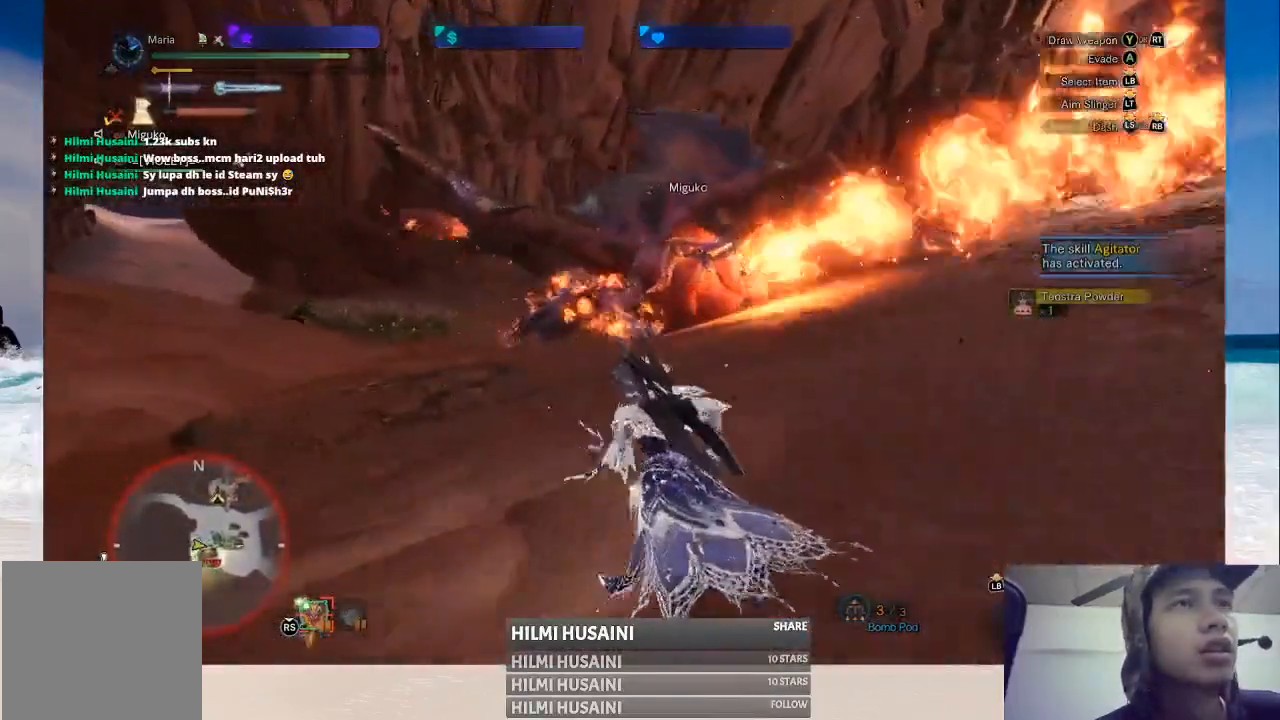
{"buttons": [], "left_stick": "up-left", "right_stick": "center", "events": []}
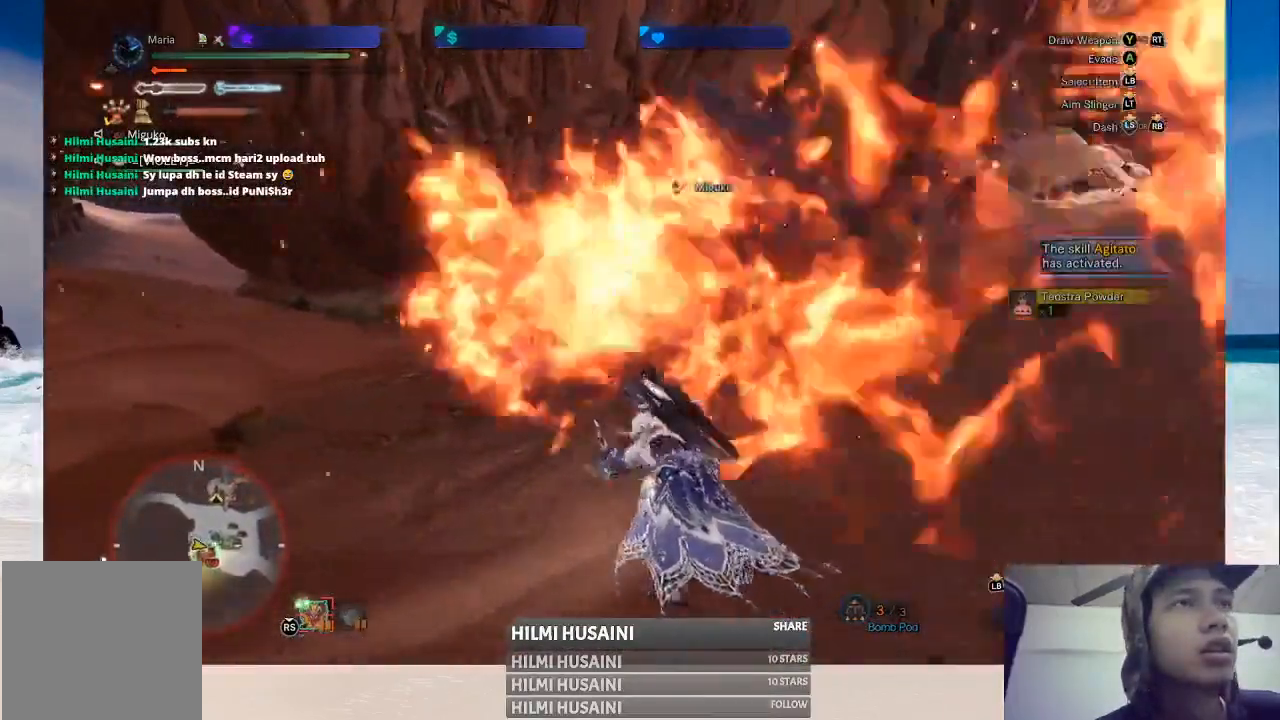
{"buttons": [], "left_stick": "left", "right_stick": "center", "events": [[183, "left_stick", "left"]]}
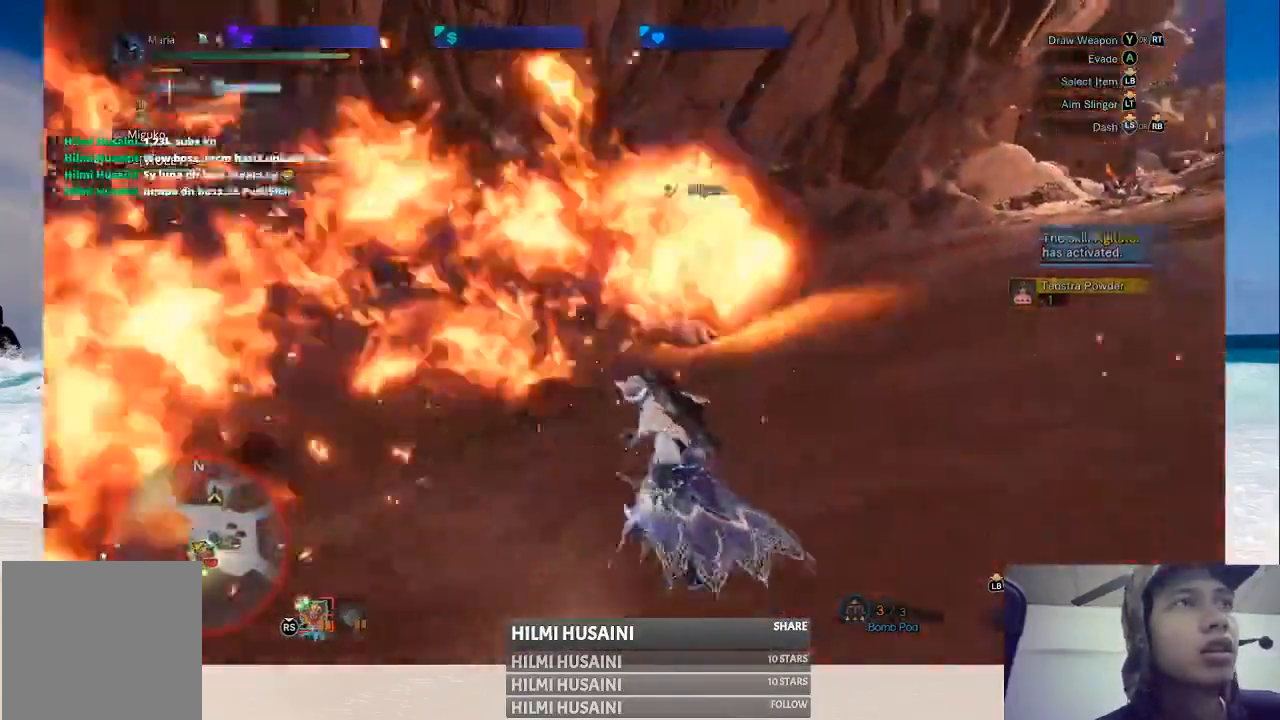
{"buttons": [], "left_stick": "down-left", "right_stick": "center", "events": [[283, "left_stick", "down-left"], [367, "A", "down"], [450, "A", "up"]]}
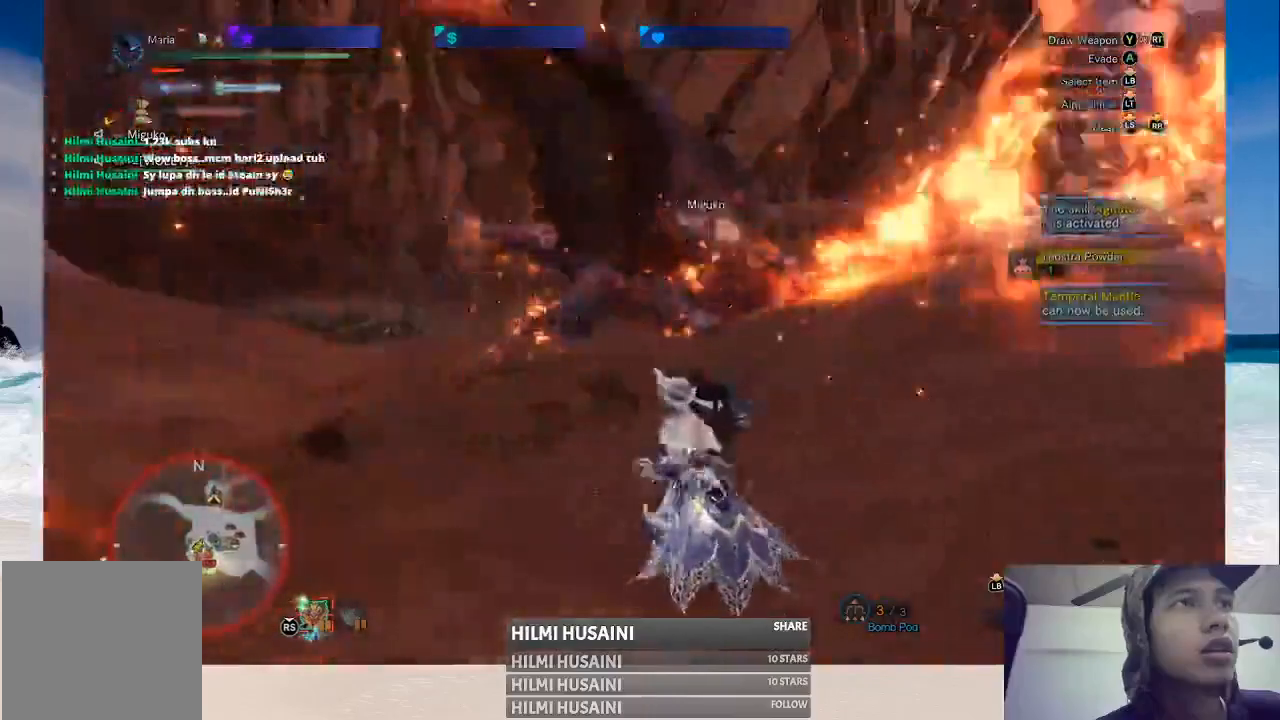
{"buttons": [], "left_stick": "left", "right_stick": "center", "events": [[33, "A", "down"], [83, "A", "up"], [283, "left_stick", "left"]]}
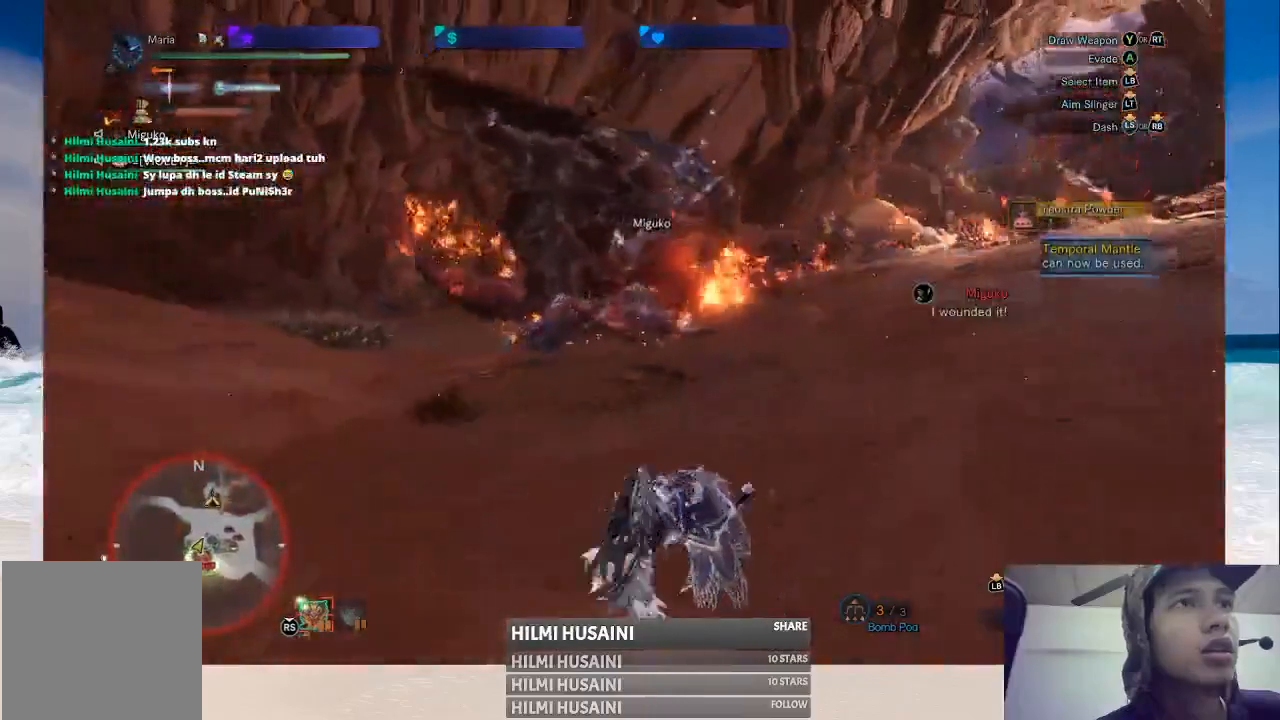
{"buttons": [], "left_stick": "left", "right_stick": "center", "events": []}